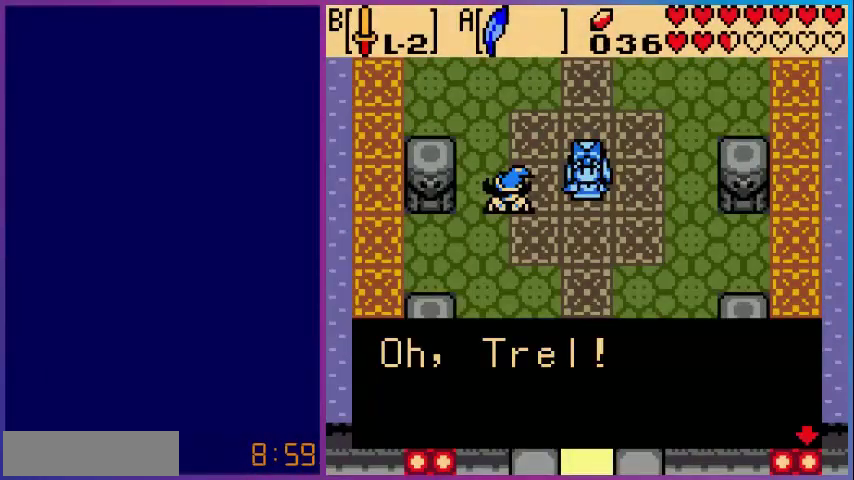
Gameplay with a controller (Nintendo layout); each line is a JSON object with the inputs held at the frame after it. "events" lists button and stick changes between this image and that frame as [ms after this image, input, new state], when the widget could be followed in between. Not read: L3 R3.
{"buttons": ["A"], "events": [[520, "A", "down"]]}
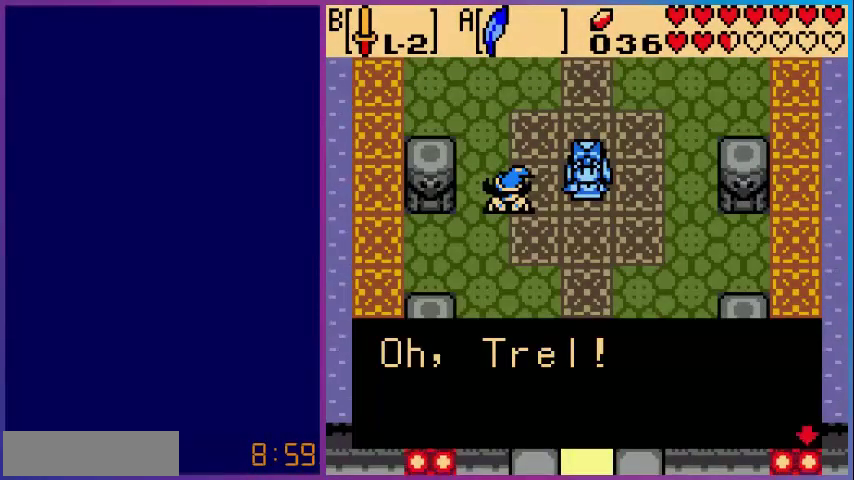
{"buttons": [], "events": [[120, "A", "up"]]}
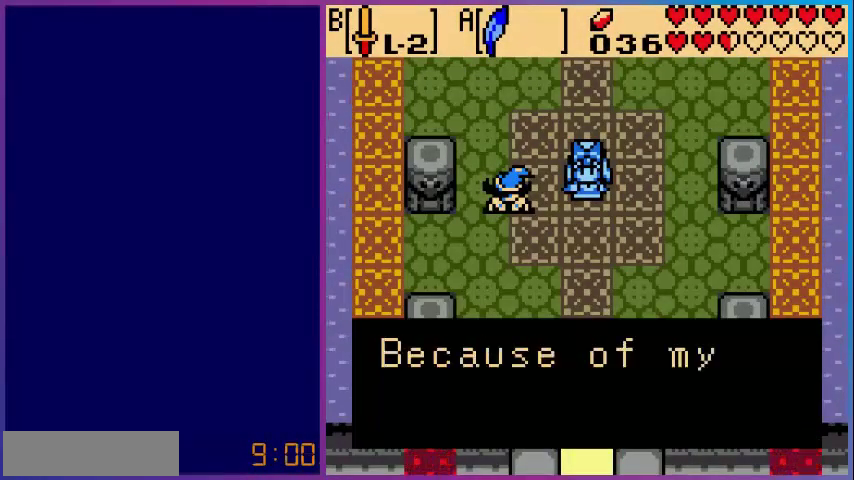
{"buttons": [], "events": []}
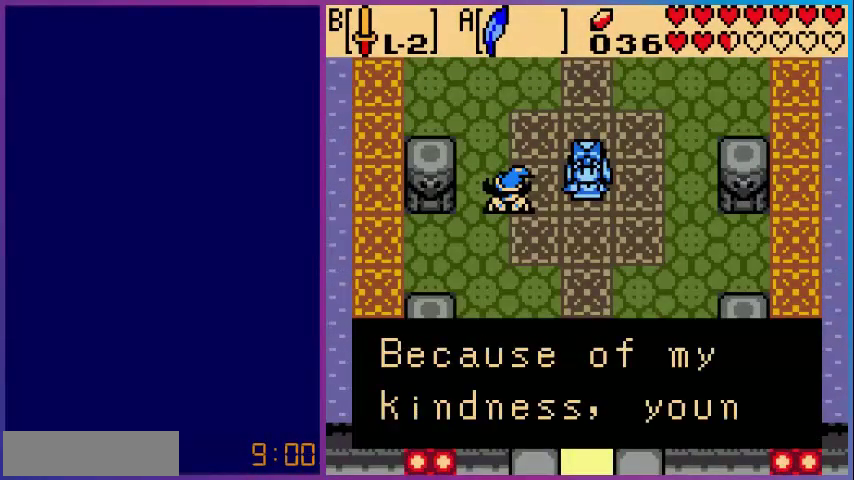
{"buttons": [], "events": []}
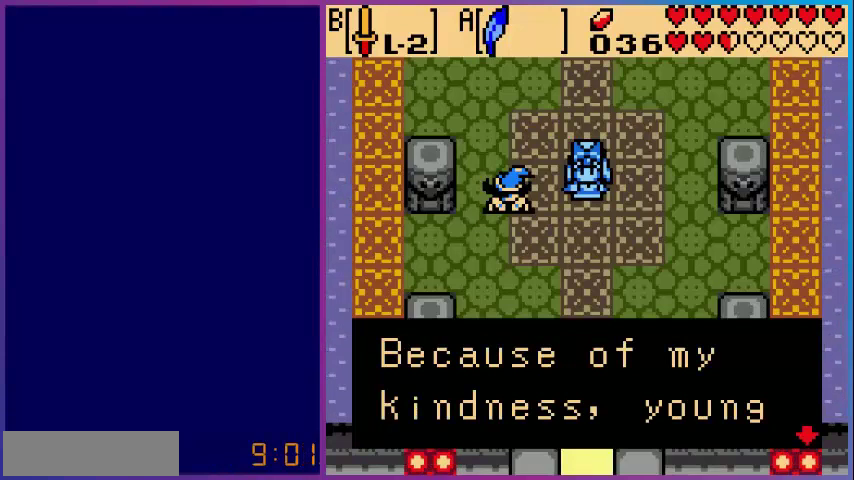
{"buttons": [], "events": [[240, "A", "down"], [440, "A", "up"]]}
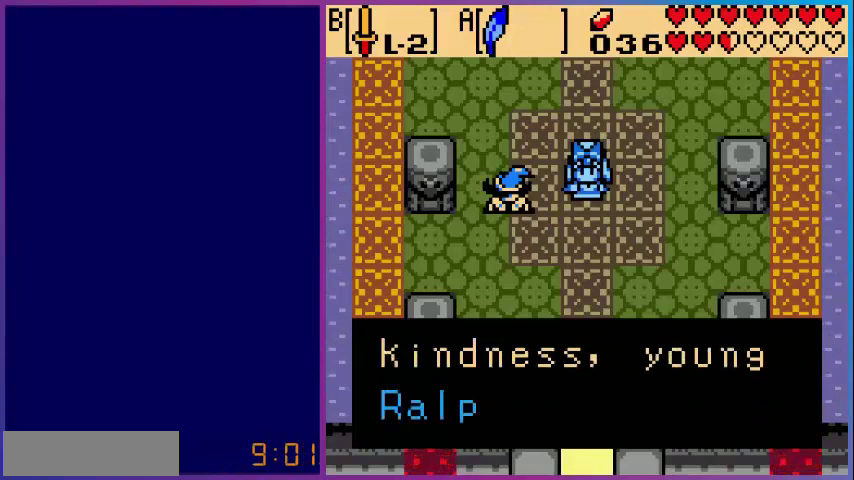
{"buttons": [], "events": []}
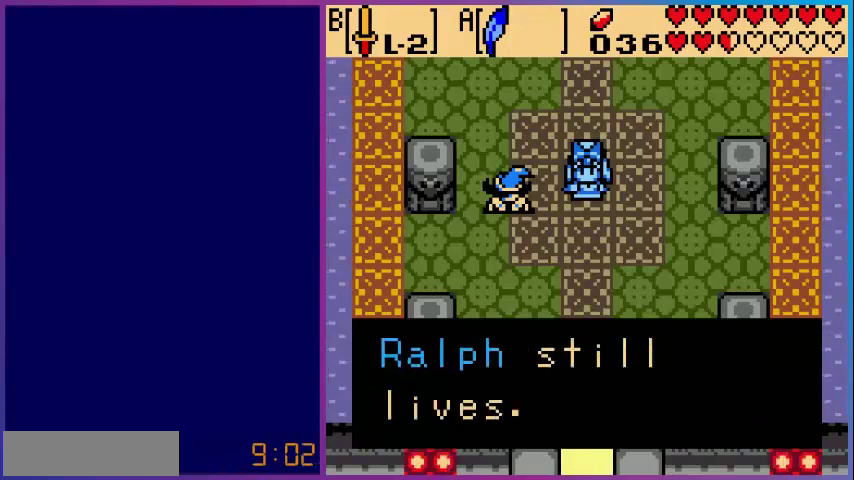
{"buttons": [], "events": []}
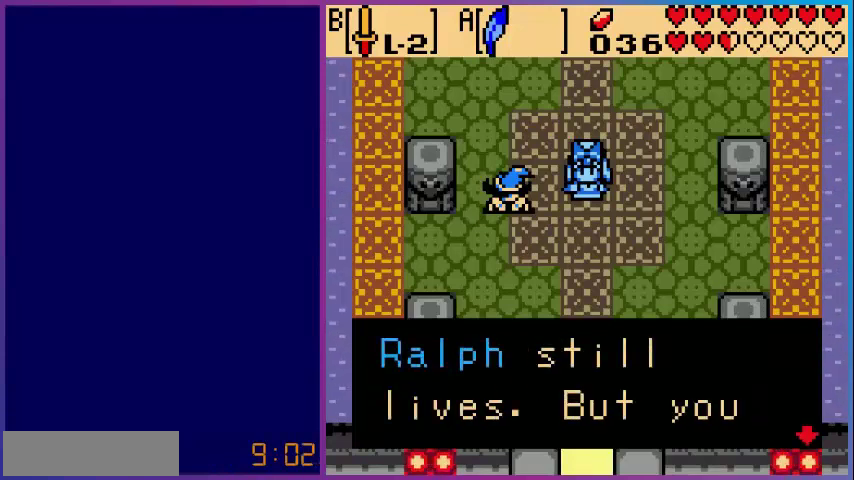
{"buttons": [], "events": [[280, "A", "down"], [480, "A", "up"]]}
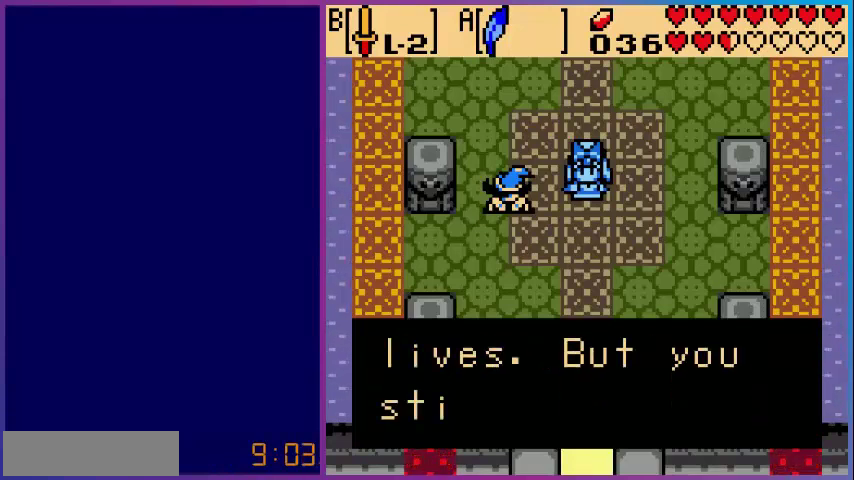
{"buttons": [], "events": []}
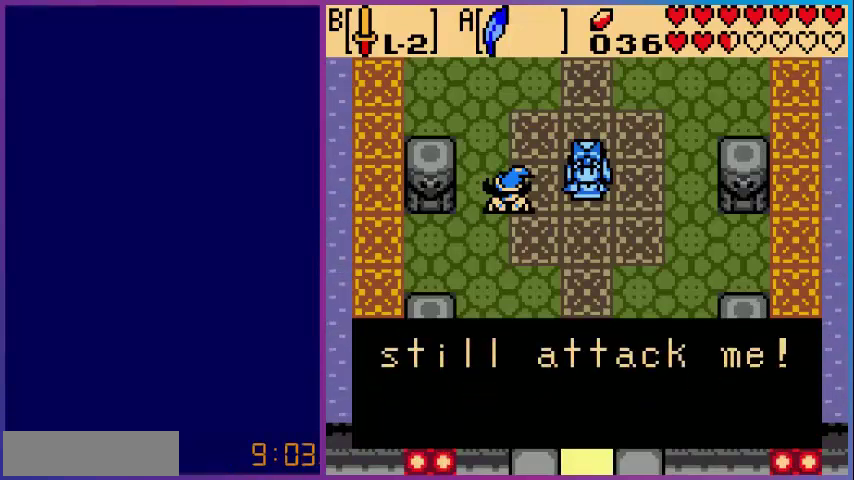
{"buttons": [], "events": []}
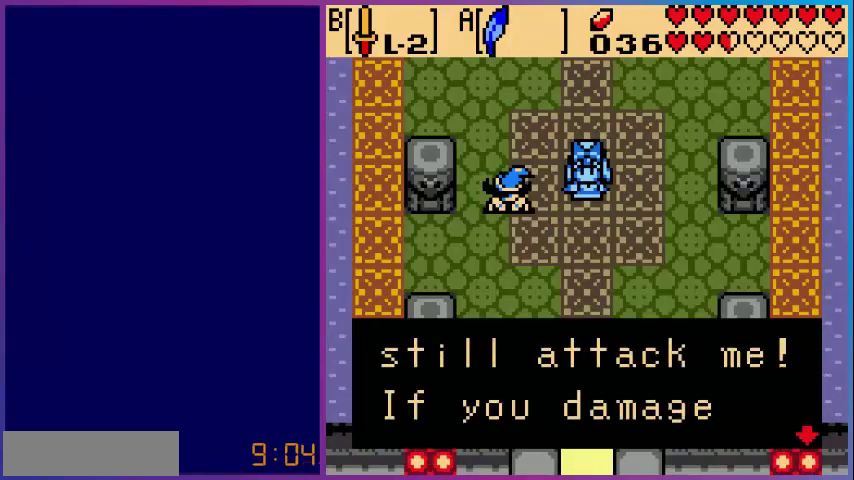
{"buttons": [], "events": []}
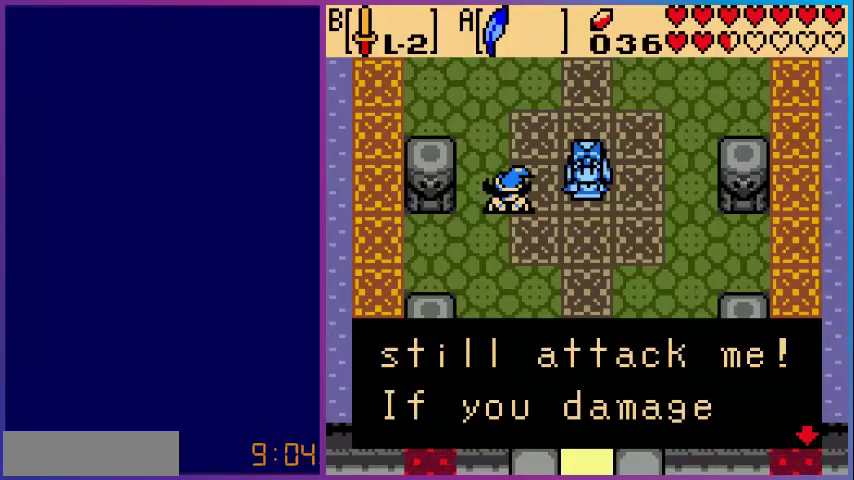
{"buttons": [], "events": []}
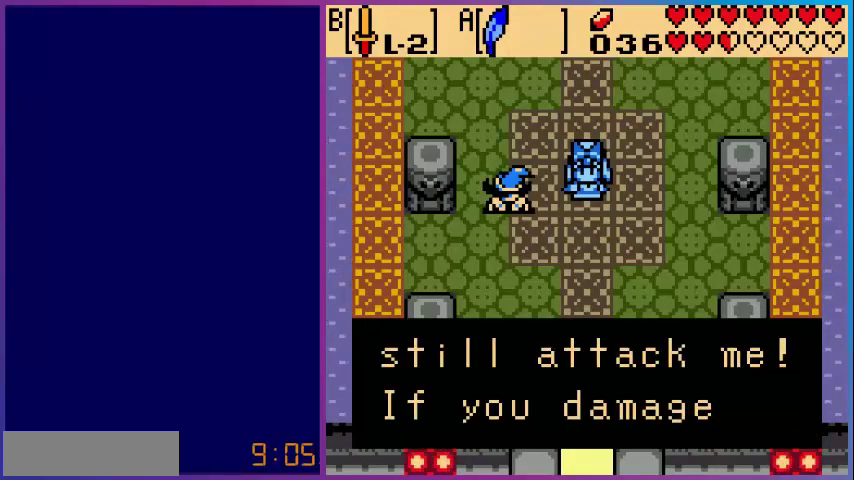
{"buttons": [], "events": [[240, "A", "down"], [440, "A", "up"]]}
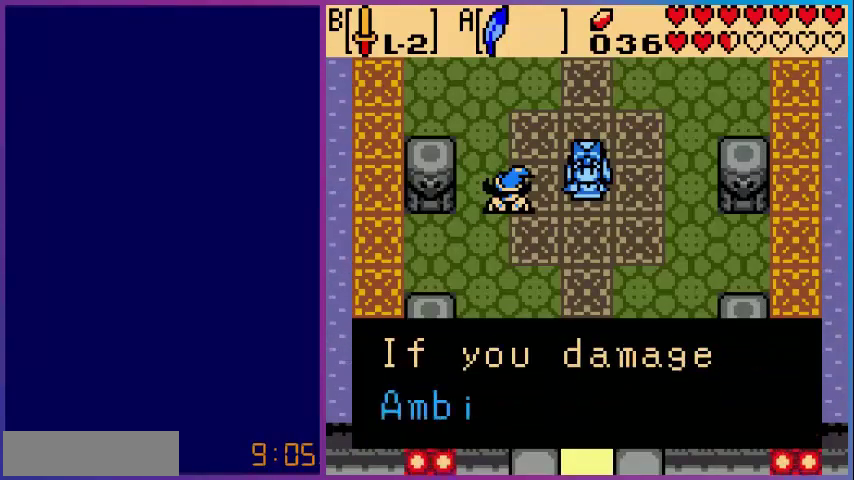
{"buttons": [], "events": []}
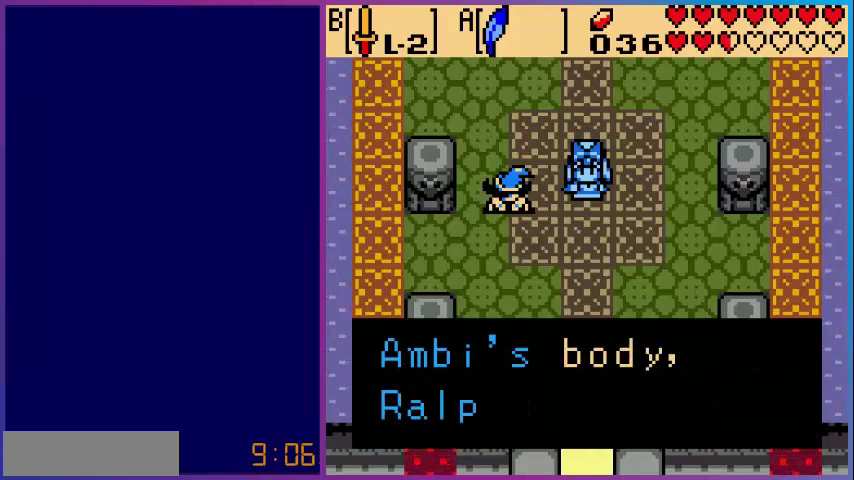
{"buttons": [], "events": []}
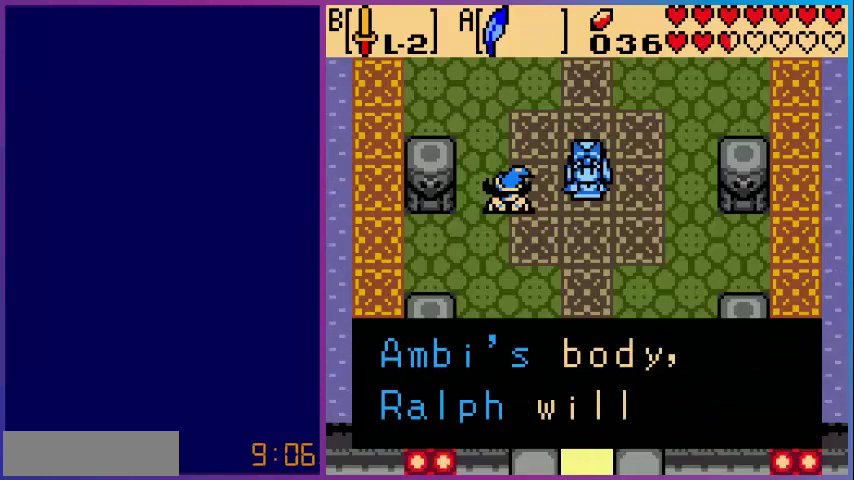
{"buttons": [], "events": [[200, "A", "down"], [360, "A", "up"]]}
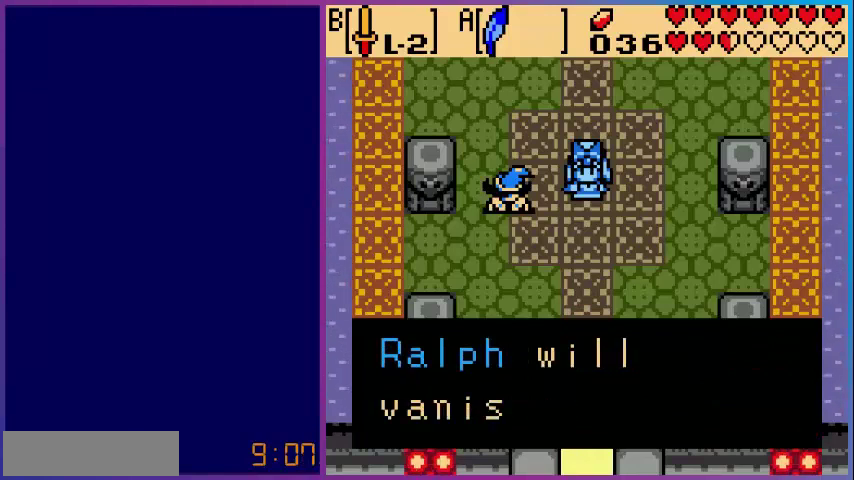
{"buttons": [], "events": []}
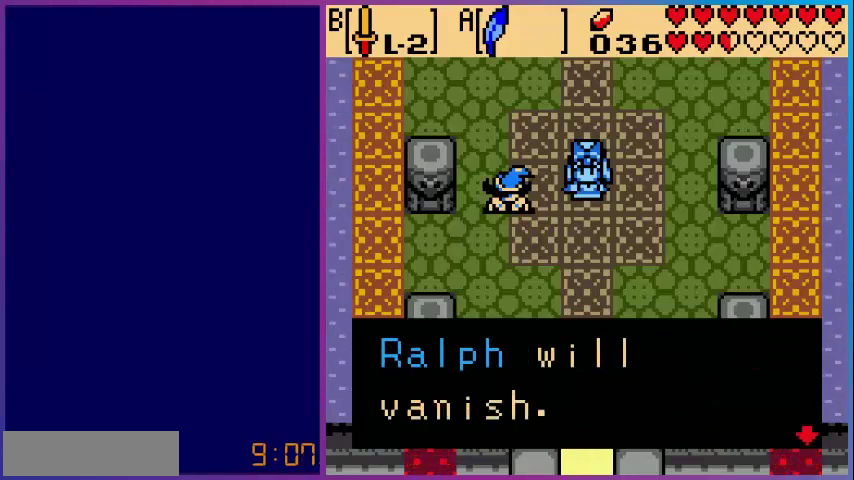
{"buttons": [], "events": [[200, "A", "down"], [360, "A", "up"]]}
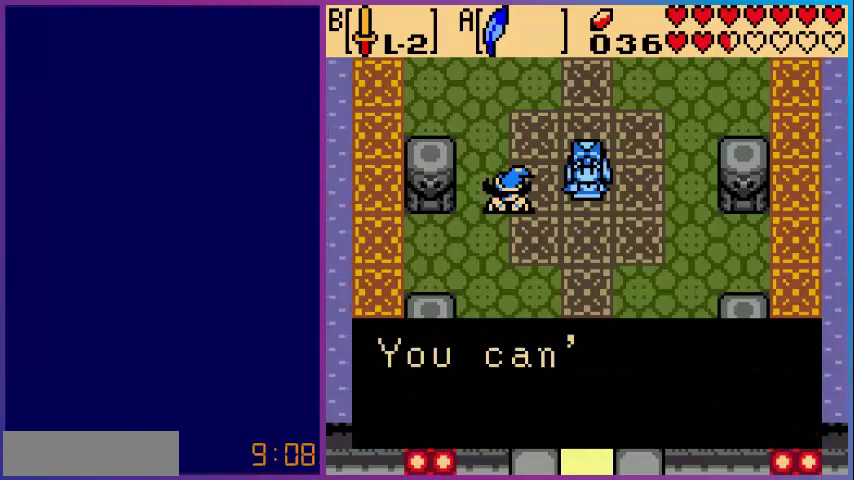
{"buttons": [], "events": []}
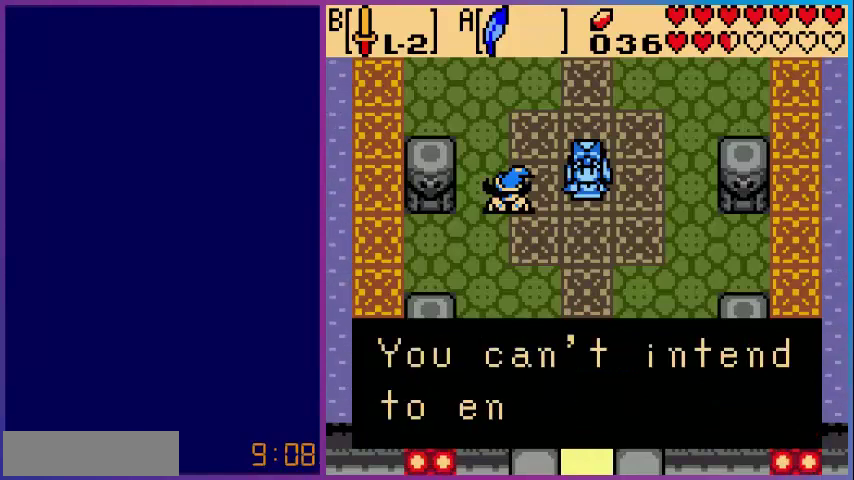
{"buttons": [], "events": []}
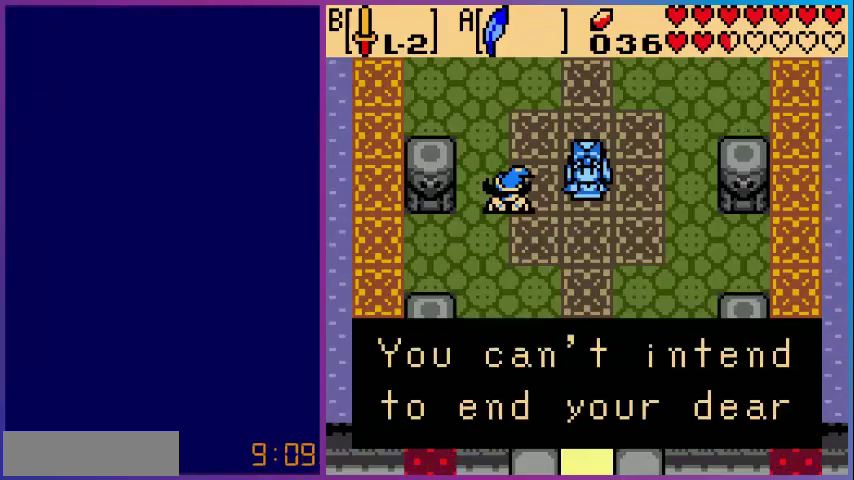
{"buttons": [], "events": []}
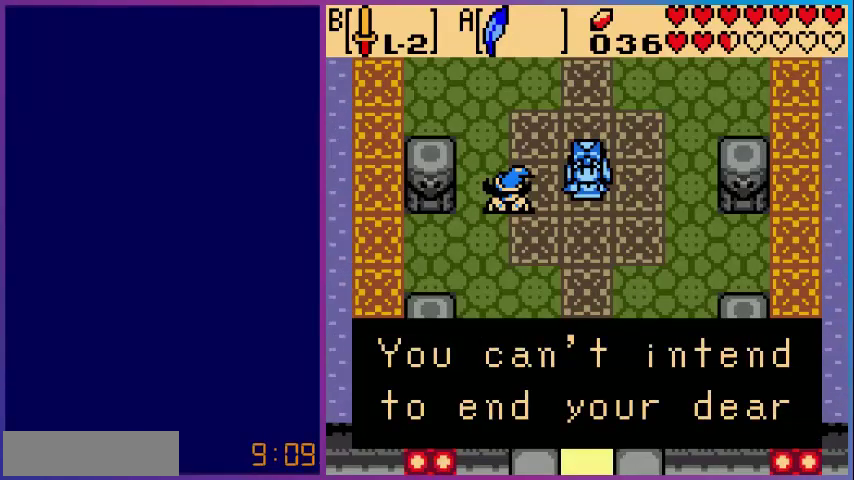
{"buttons": [], "events": [[320, "A", "down"], [440, "A", "up"]]}
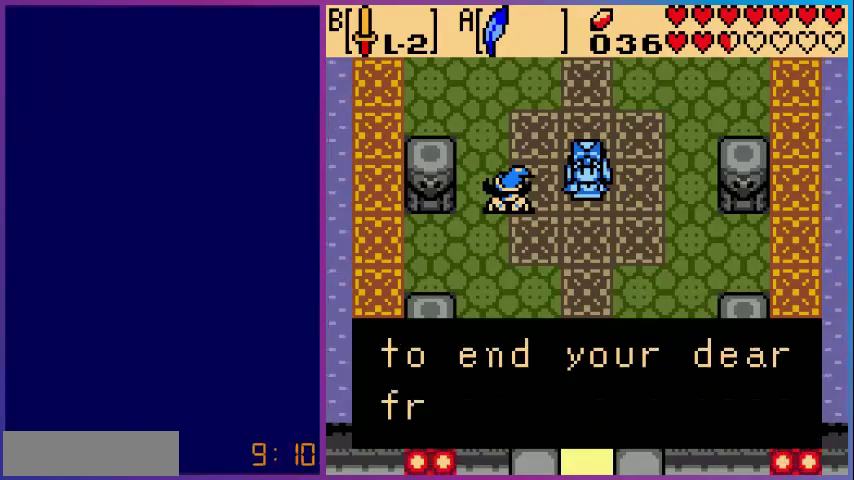
{"buttons": [], "events": []}